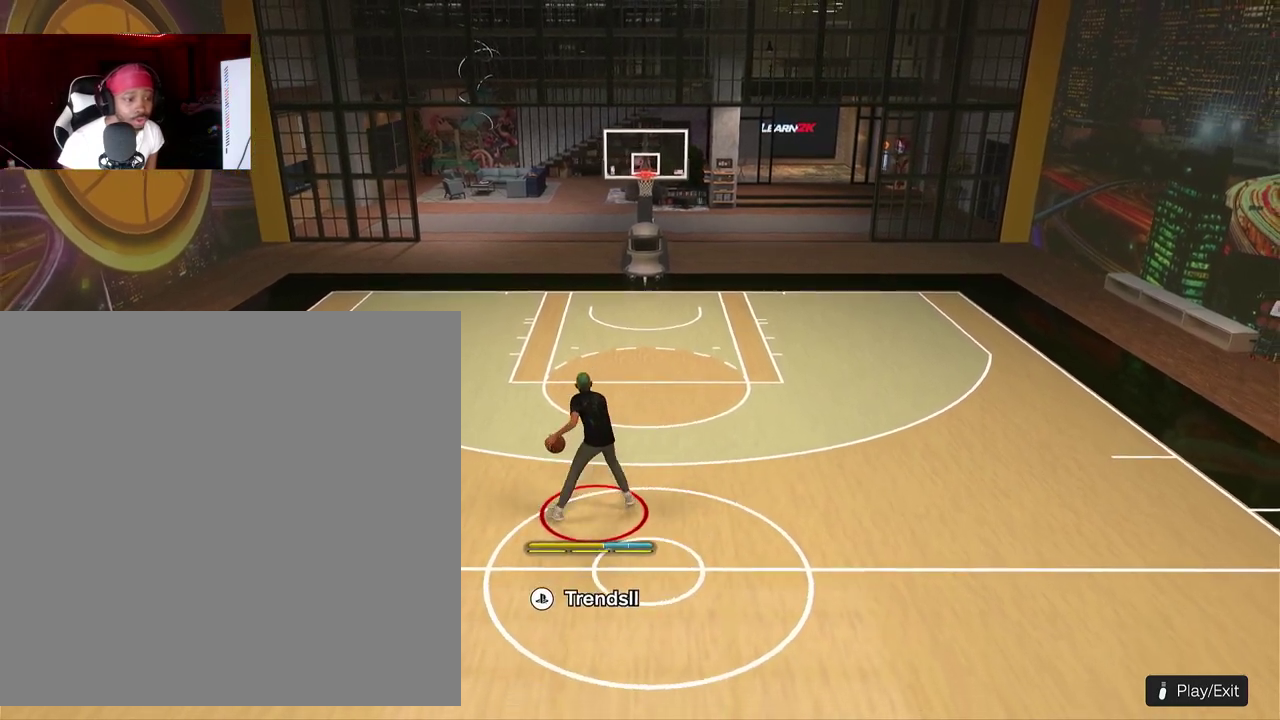
Gameplay with a controller (PlayStation layout); each line is a JSON object with the inputs held at the frame after it (dt_ms = milliseconds from this image to that frame). "events" lists button and stick changes between this image and that frame as [ms after this image, input, new state], when the widget could be followed in between. This document gives stick clicks only as held states, not as events. Not read: R3 right_stick.
{"dt_ms": 300, "buttons": ["R2"], "left_stick": "center", "events": []}
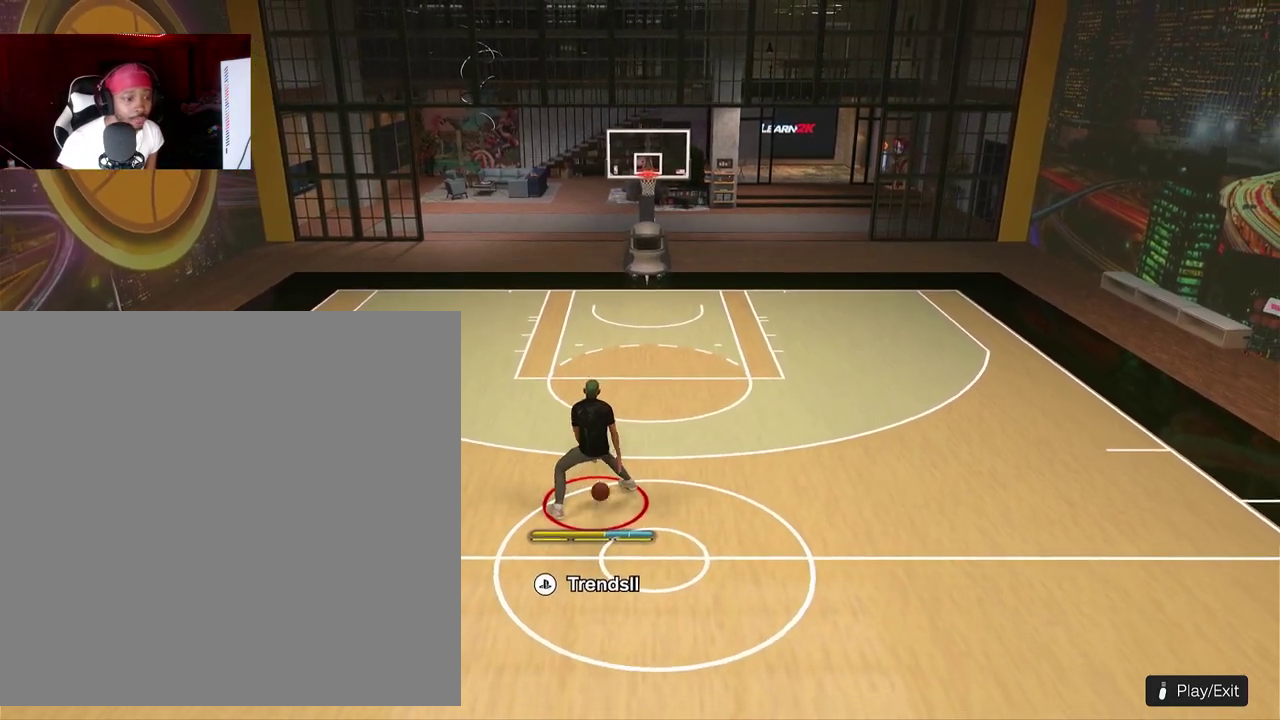
{"dt_ms": 500, "buttons": ["R2"], "left_stick": "center", "events": []}
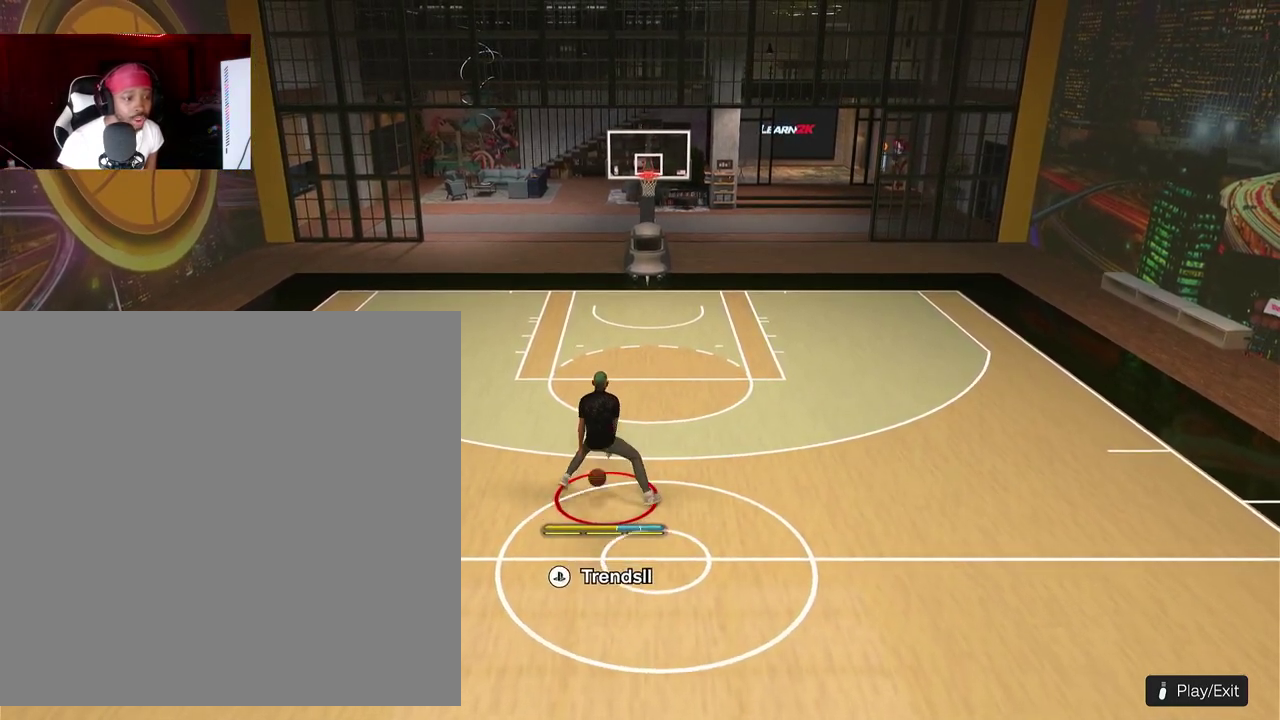
{"dt_ms": 300, "buttons": ["R2"], "left_stick": "center", "events": []}
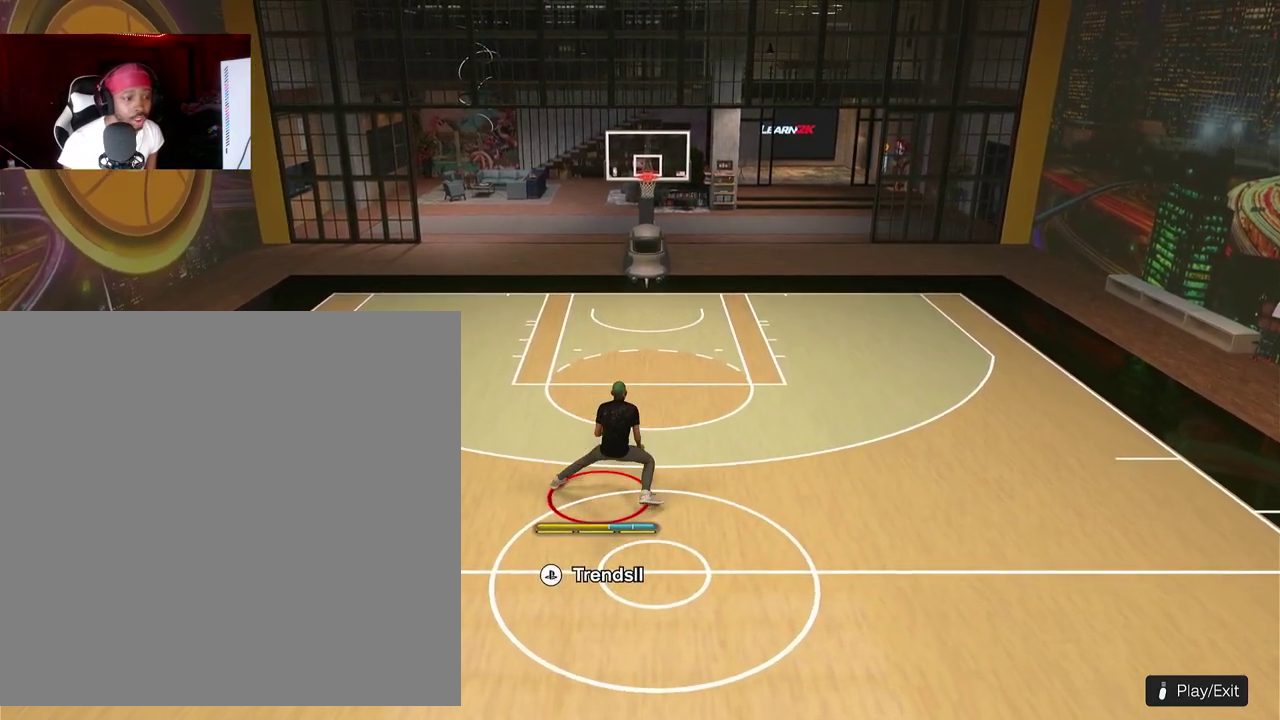
{"dt_ms": 800, "buttons": [], "left_stick": "down-left"}
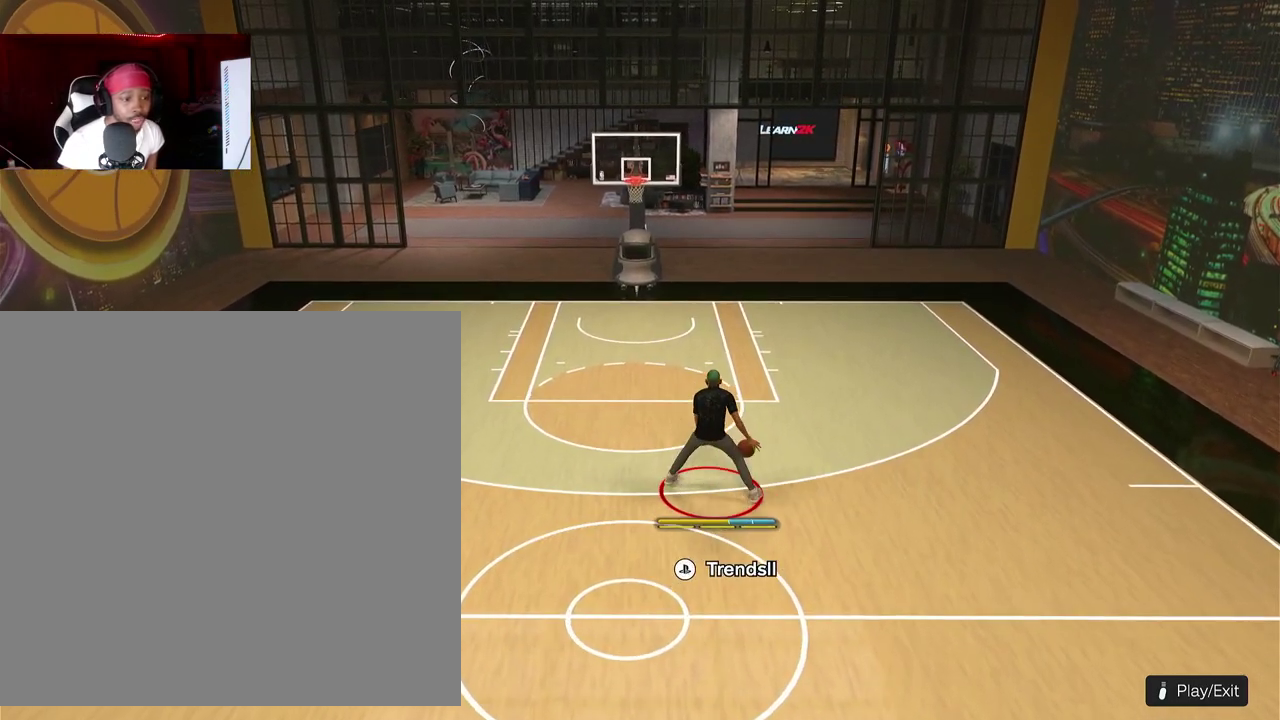
{"dt_ms": 400, "buttons": [], "left_stick": "down"}
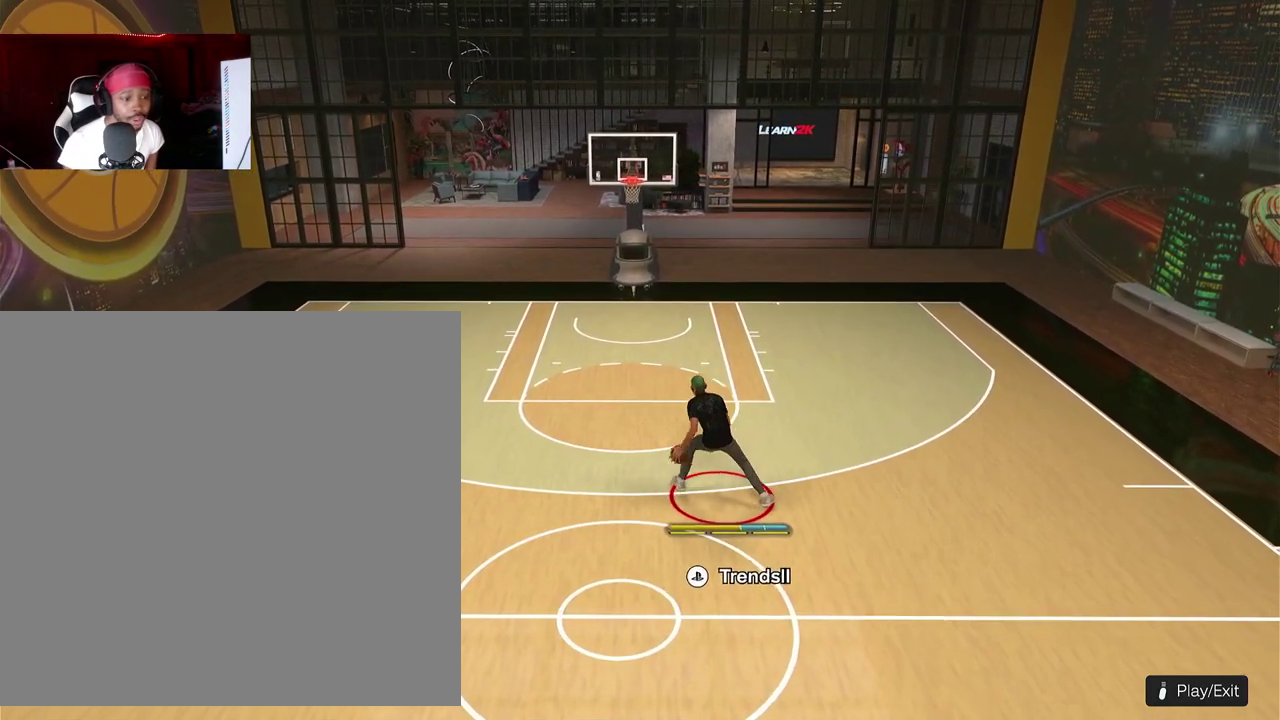
{"dt_ms": 500, "buttons": [], "left_stick": "down"}
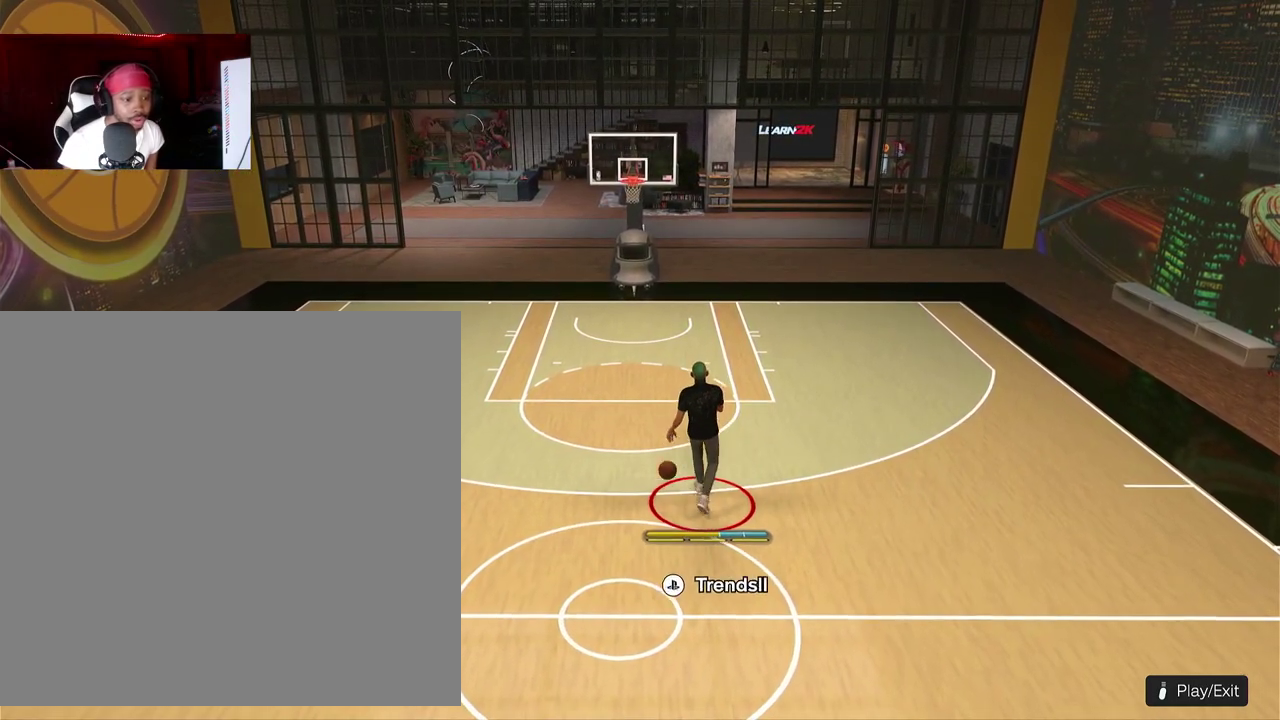
{"dt_ms": 400, "buttons": ["R2"], "left_stick": "center"}
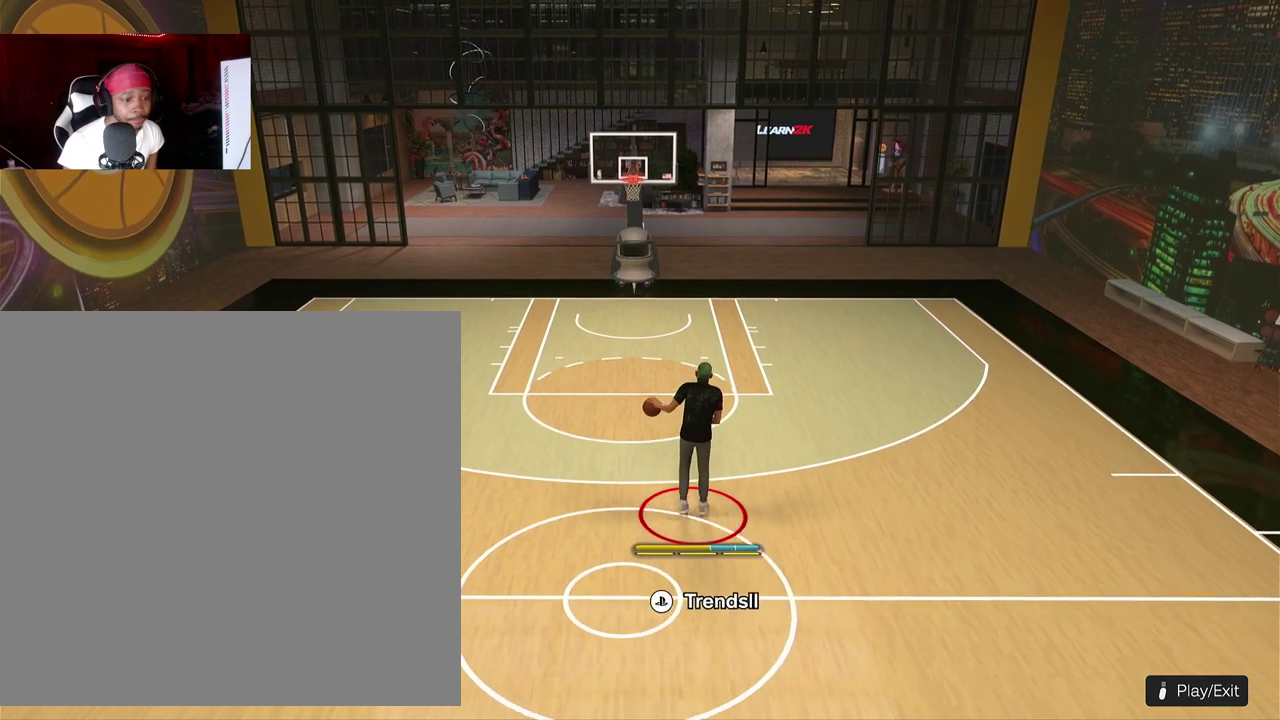
{"dt_ms": 600, "buttons": ["R2"], "left_stick": "center", "events": []}
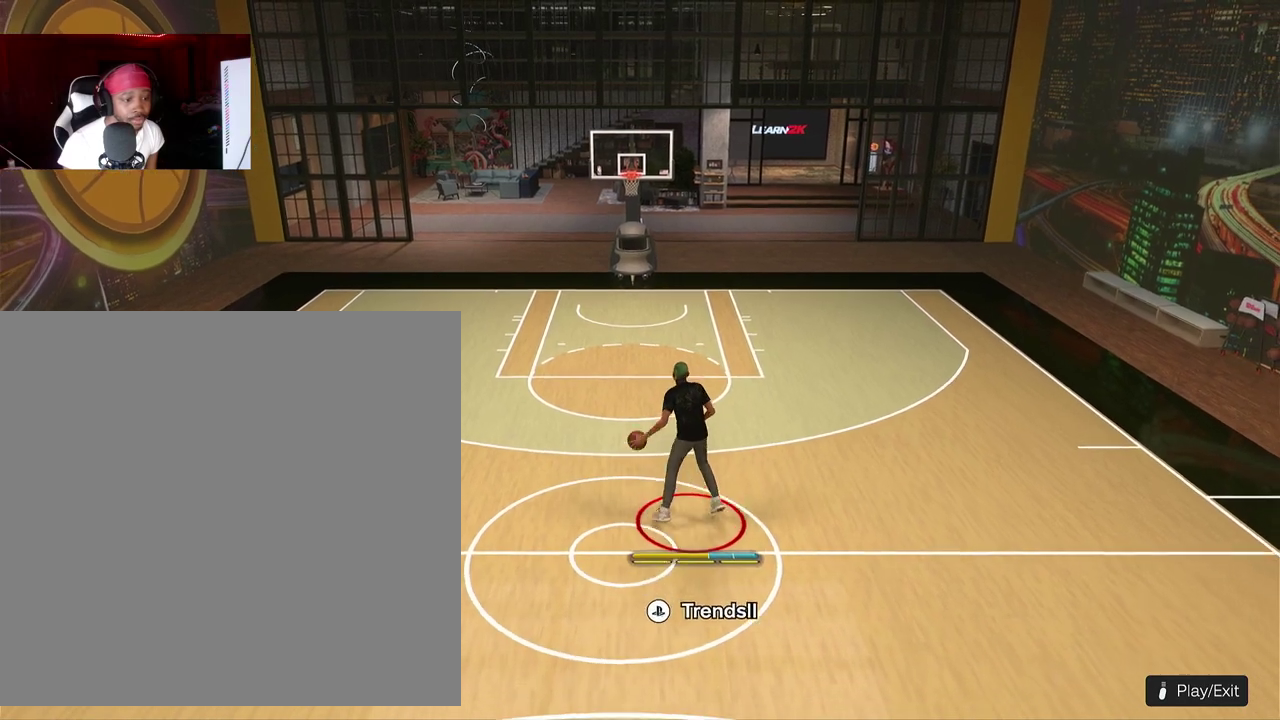
{"dt_ms": 400, "buttons": ["R2"], "left_stick": "center", "events": []}
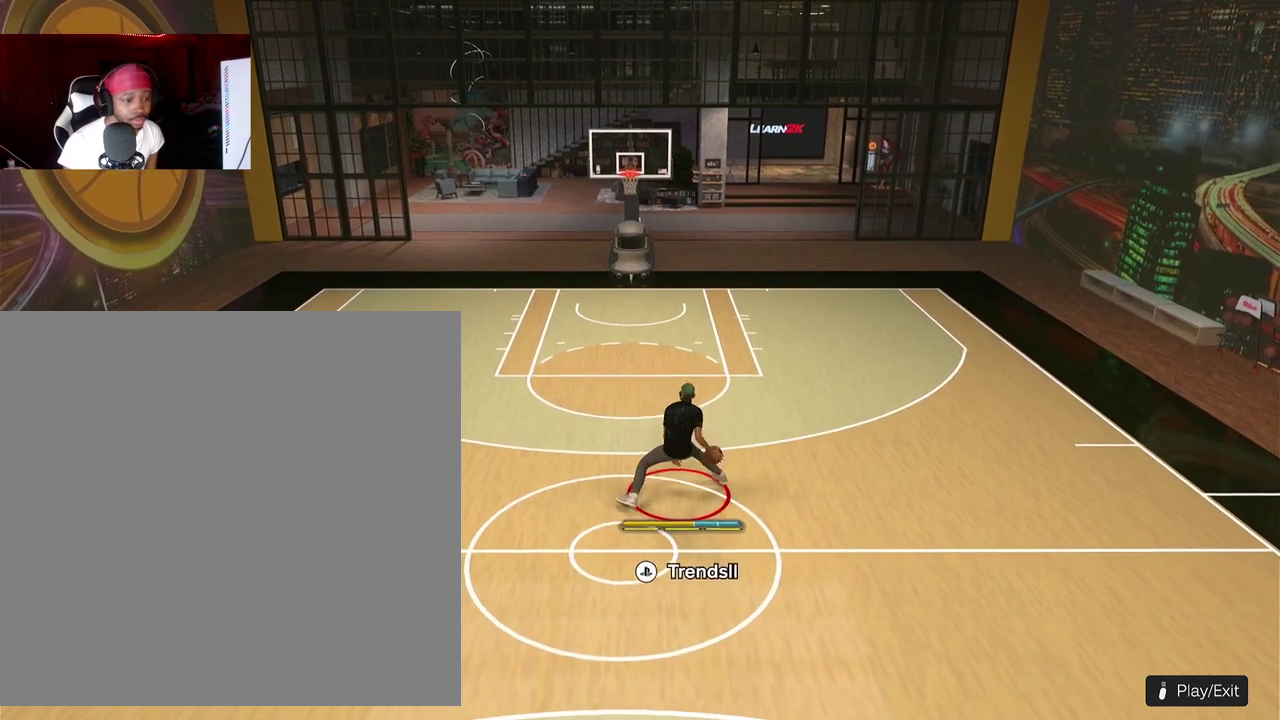
{"dt_ms": 600, "buttons": [], "left_stick": "down-right"}
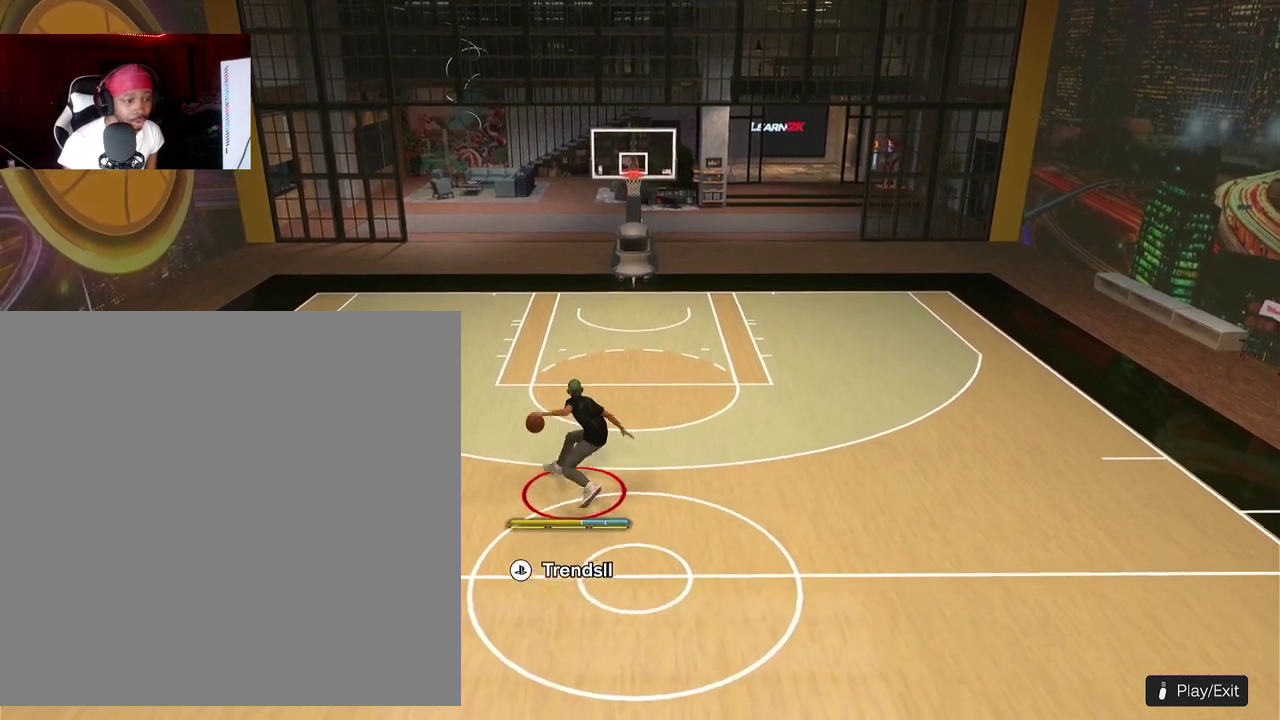
{"dt_ms": 300, "buttons": [], "left_stick": "down"}